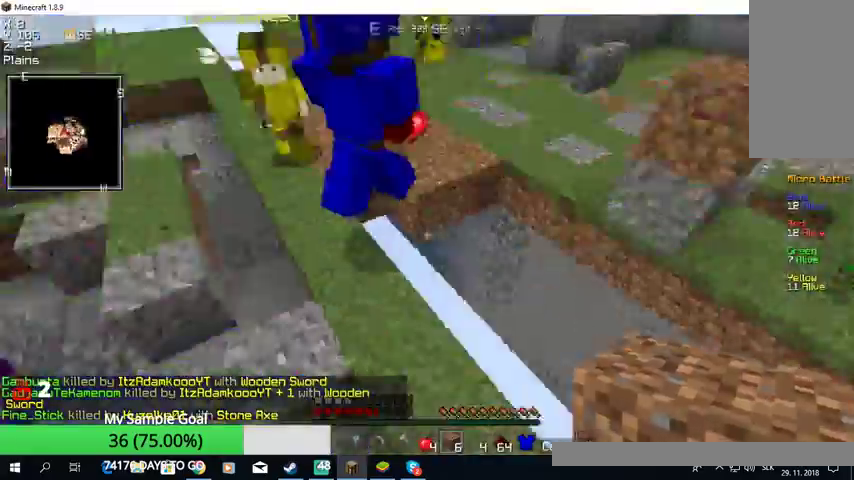
Gameplay with keyboard and mouse; each line is a JSON object with the keys and mouse buttons held at the frame after it. "events" lists presses ("down") and releases ("up") of "a", "d", "s", "w", "mouse_left" and "mouse_right" between this image and that frame as [ms after this image, input, new state], when the widget could be followed in between. "mouse_left", "mouse_right" = the "left", "right" buttons of the "mouse" list. No other keys are recorded. Fast repeated clicks can show as one long hold. Mouse movement is not recorded.
{"keys": ["a", "w"], "mouse": [], "events": [[67, "a", "down"], [67, "d", "up"], [233, "w", "down"]]}
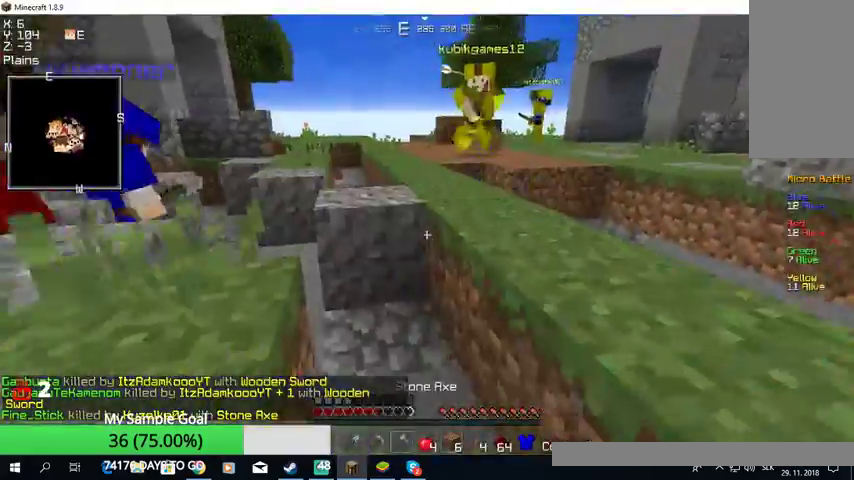
{"keys": ["w"], "mouse": [], "events": [[133, "a", "up"]]}
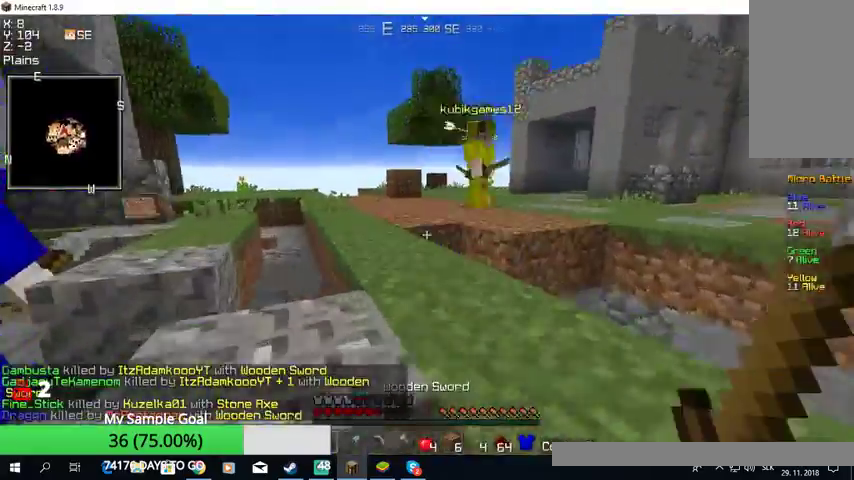
{"keys": ["a", "w"], "mouse": [], "events": [[67, "a", "down"], [100, "w", "up"], [467, "w", "down"]]}
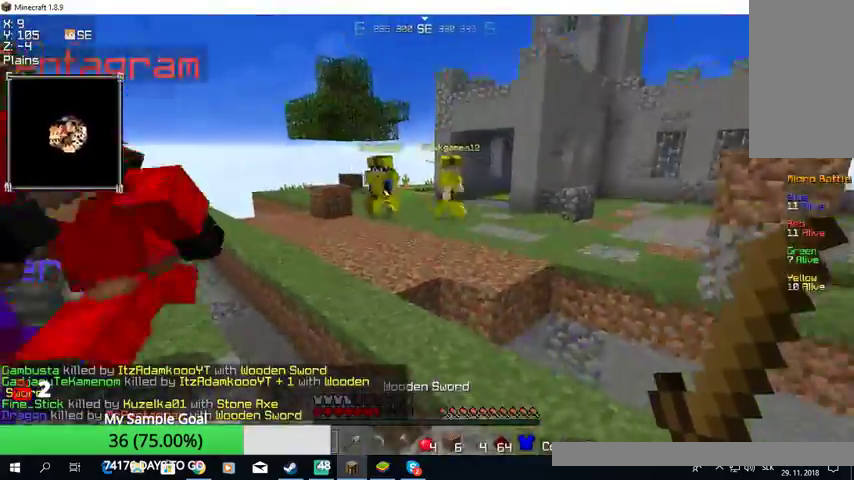
{"keys": [], "mouse": [], "events": [[100, "a", "up"], [233, "w", "up"]]}
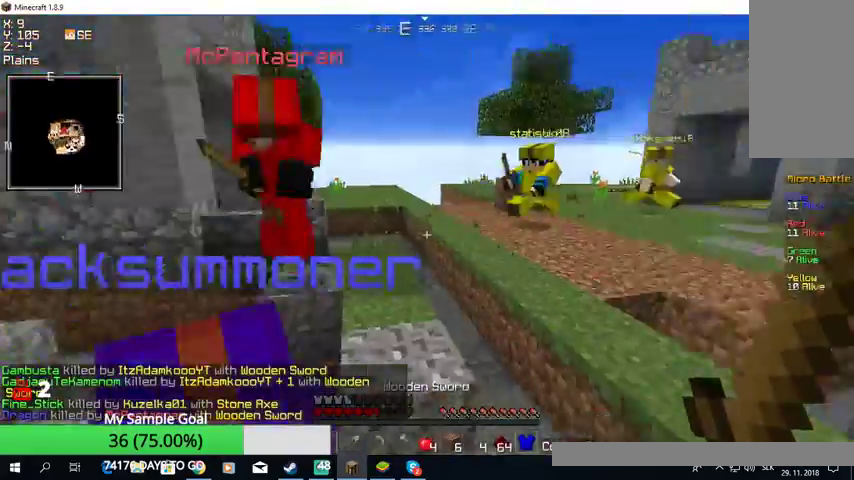
{"keys": ["a", "w"], "mouse": [], "events": [[133, "a", "down"], [400, "w", "down"], [467, "mouse_left", "down"], [500, "mouse_left", "up"]]}
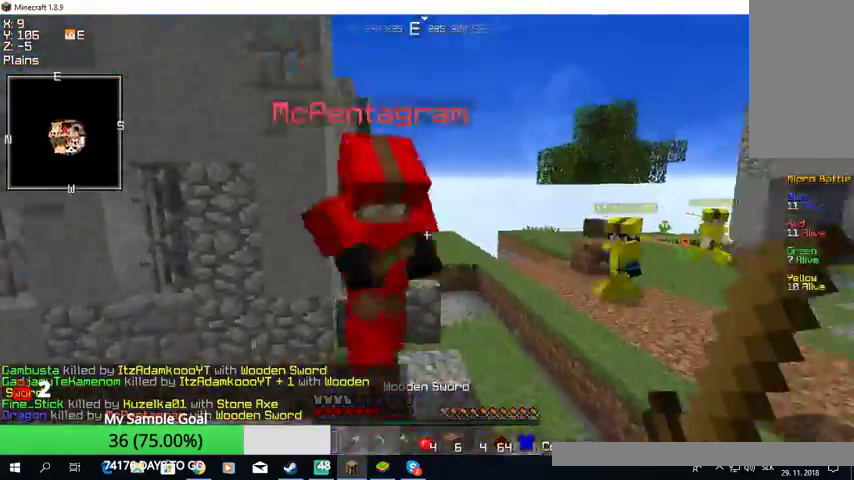
{"keys": ["a"], "mouse": ["left"], "events": [[67, "mouse_left", "down"], [100, "mouse_left", "up"], [133, "mouse_left", "down"], [167, "mouse_left", "up"], [233, "mouse_left", "down"], [367, "mouse_left", "up"], [367, "w", "up"], [400, "mouse_left", "down"]]}
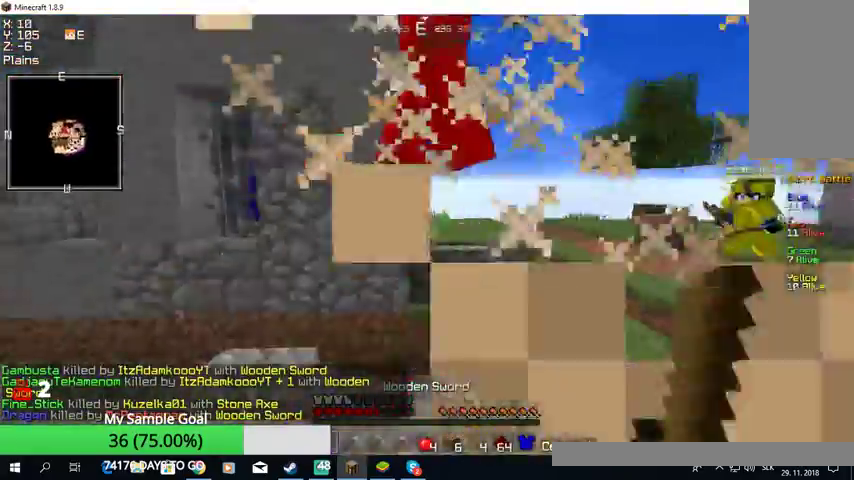
{"keys": ["a", "w"], "mouse": ["left"], "events": [[33, "mouse_left", "up"], [100, "mouse_left", "down"], [333, "w", "down"]]}
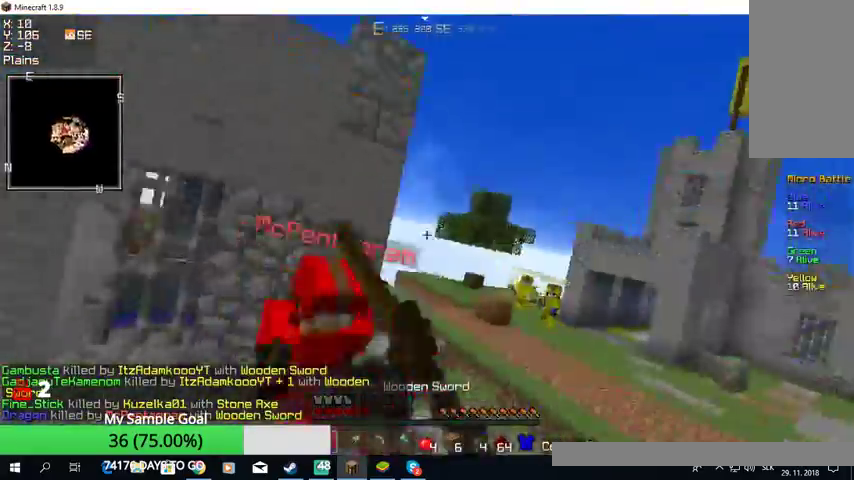
{"keys": ["w"], "mouse": ["left"], "events": [[167, "mouse_left", "up"], [200, "mouse_left", "down"], [367, "mouse_left", "up"], [400, "mouse_left", "down"], [500, "a", "up"]]}
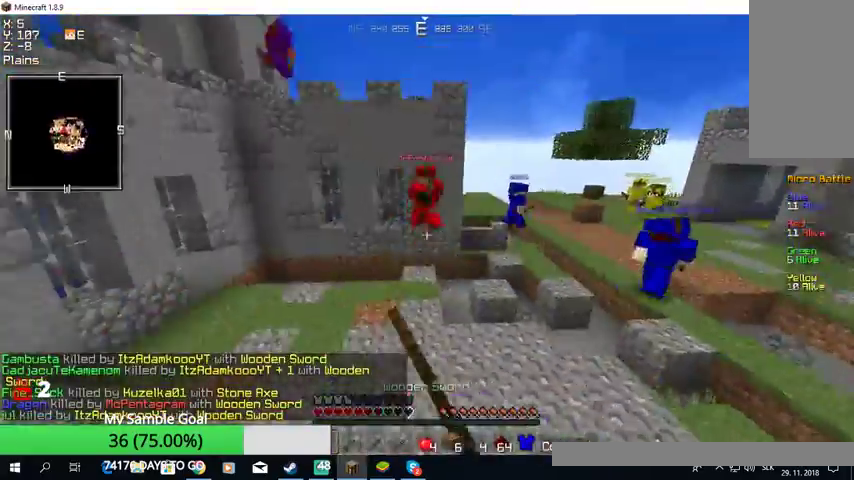
{"keys": ["w"], "mouse": [], "events": [[300, "mouse_left", "up"]]}
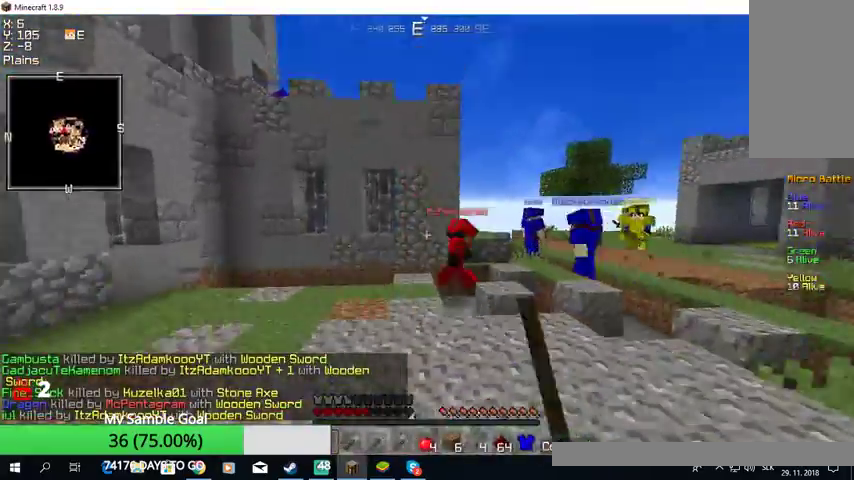
{"keys": ["a", "w"], "mouse": ["left"], "events": [[100, "a", "down"], [400, "mouse_left", "down"]]}
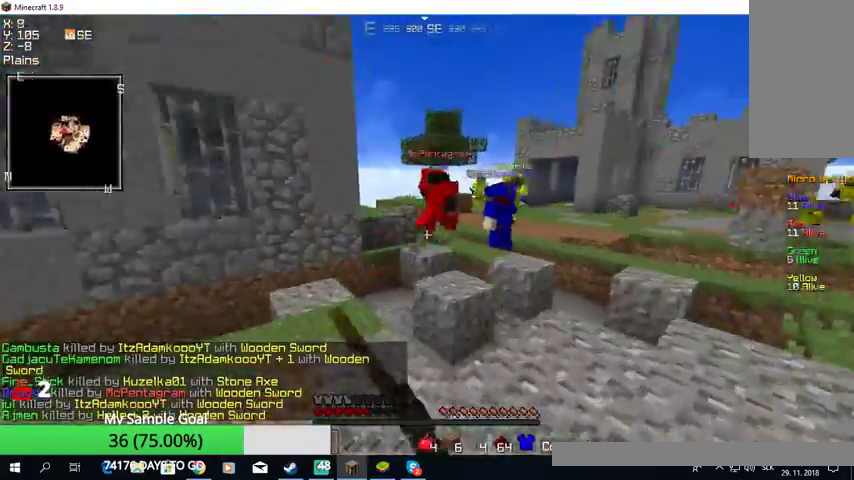
{"keys": ["w"], "mouse": [], "events": [[67, "a", "up"], [300, "mouse_left", "up"]]}
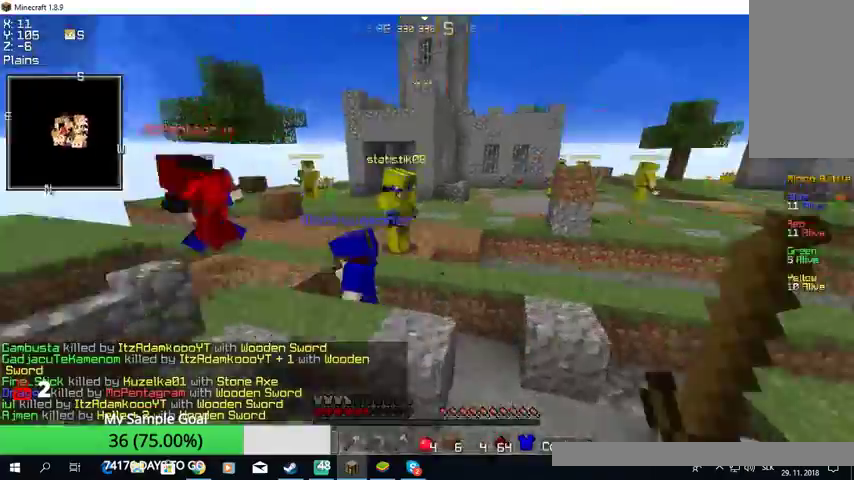
{"keys": ["w"], "mouse": ["left"], "events": [[100, "mouse_left", "down"], [433, "mouse_left", "up"], [467, "mouse_left", "down"]]}
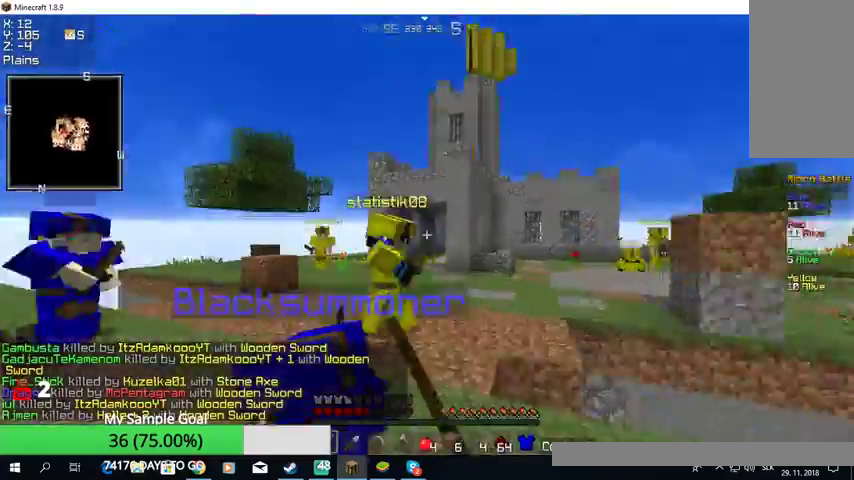
{"keys": [], "mouse": ["left"], "events": [[33, "mouse_left", "up"], [67, "mouse_left", "down"], [100, "mouse_left", "up"], [133, "mouse_left", "down"], [200, "mouse_left", "up"], [233, "mouse_left", "down"], [267, "mouse_left", "up"], [300, "mouse_left", "down"], [500, "w", "up"]]}
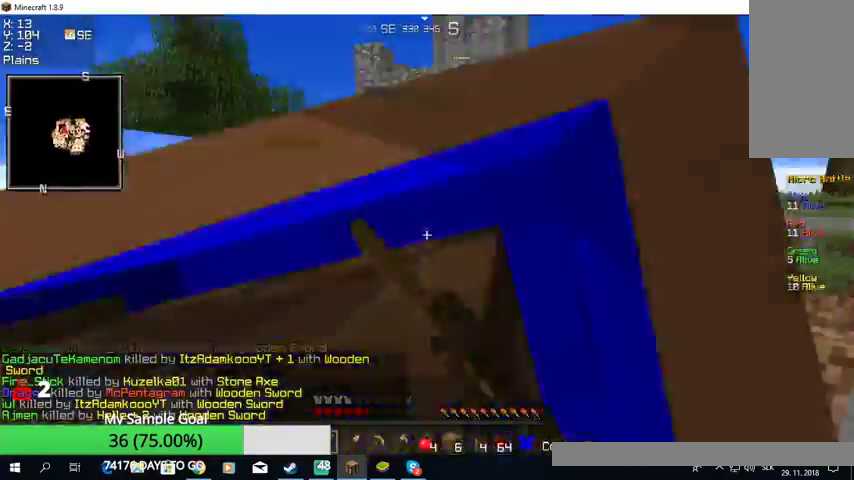
{"keys": ["s"], "mouse": ["left"], "events": [[67, "mouse_left", "up"], [100, "mouse_left", "down"], [100, "w", "down"], [133, "mouse_left", "up"], [167, "mouse_left", "down"], [233, "mouse_left", "up"], [267, "mouse_left", "down"], [333, "a", "down"], [367, "w", "up"], [467, "s", "down"], [500, "a", "up"]]}
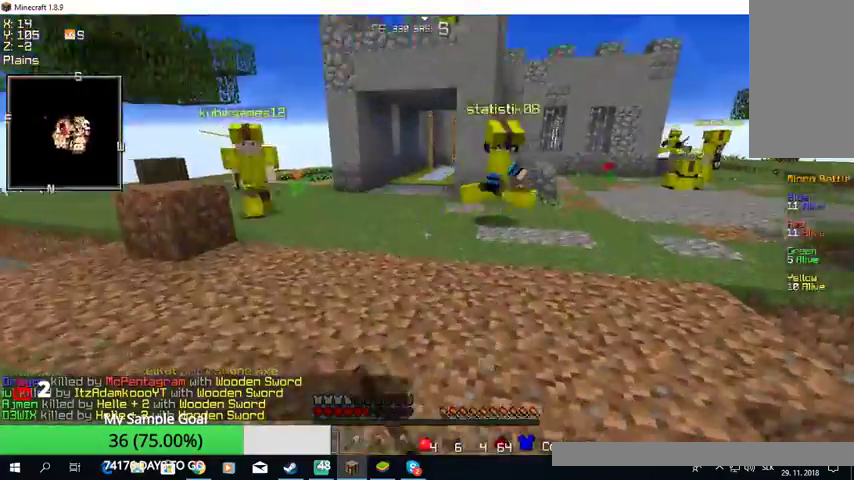
{"keys": ["d"], "mouse": [], "events": [[67, "mouse_left", "up"], [100, "s", "up"], [133, "d", "down"]]}
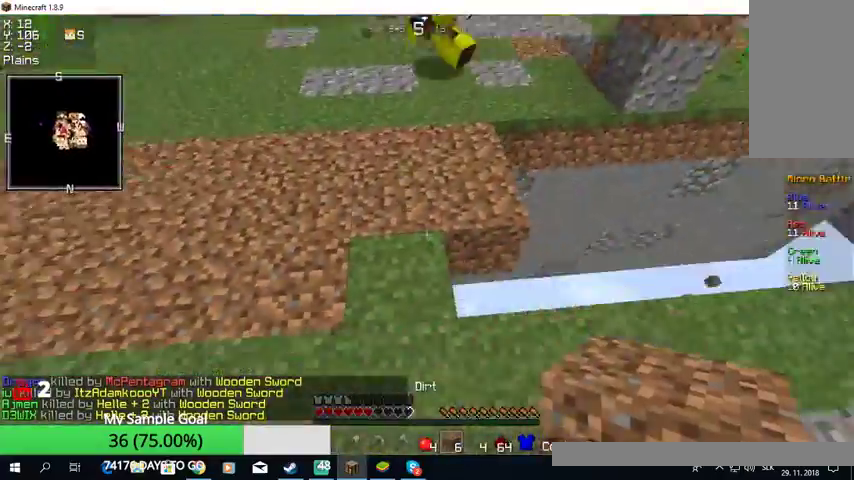
{"keys": ["d"], "mouse": [], "events": [[333, "mouse_right", "down"], [467, "mouse_right", "up"]]}
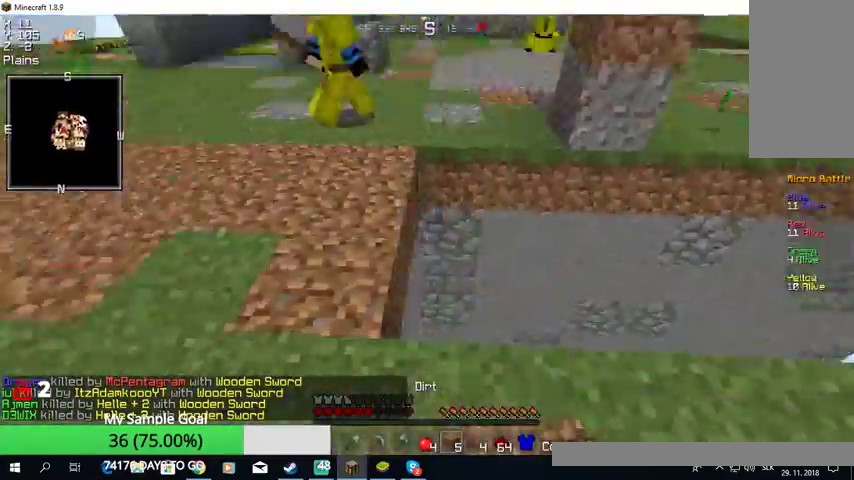
{"keys": [], "mouse": ["right"], "events": [[200, "d", "up"], [333, "mouse_right", "down"]]}
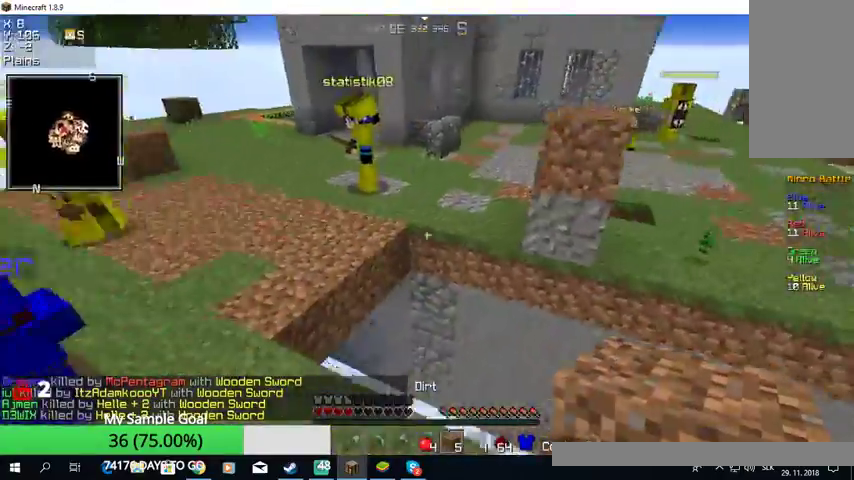
{"keys": ["a", "w"], "mouse": [], "events": [[33, "mouse_right", "up"], [233, "w", "down"], [300, "a", "down"]]}
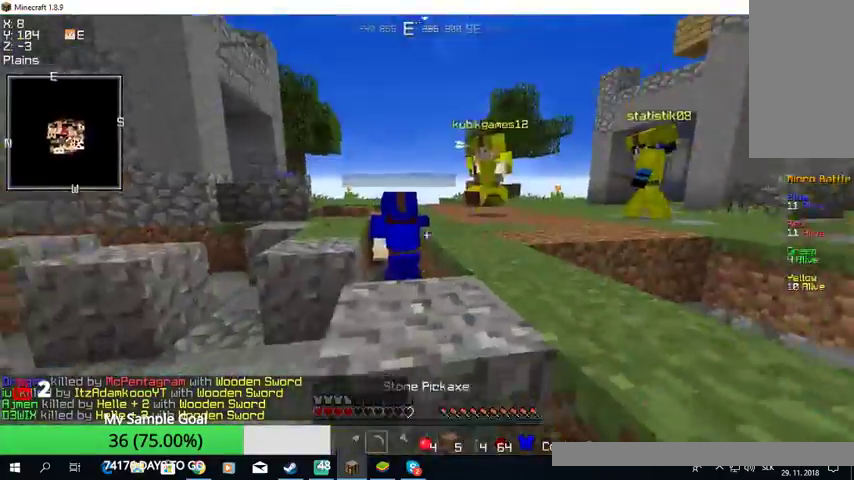
{"keys": ["w"], "mouse": [], "events": [[500, "a", "up"]]}
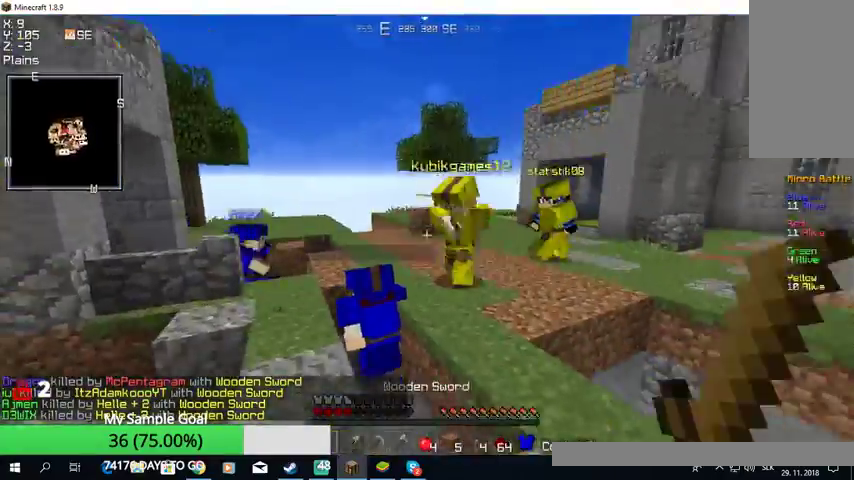
{"keys": ["w"], "mouse": ["left"], "events": [[300, "mouse_left", "down"], [400, "mouse_left", "up"], [433, "mouse_left", "down"]]}
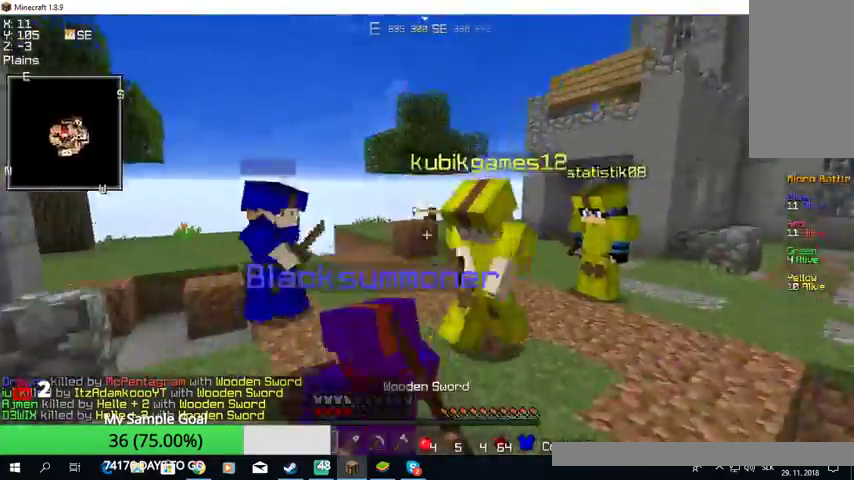
{"keys": ["w"], "mouse": [], "events": [[200, "mouse_left", "up"], [233, "mouse_left", "down"], [333, "mouse_left", "up"], [367, "mouse_left", "down"], [500, "mouse_left", "up"]]}
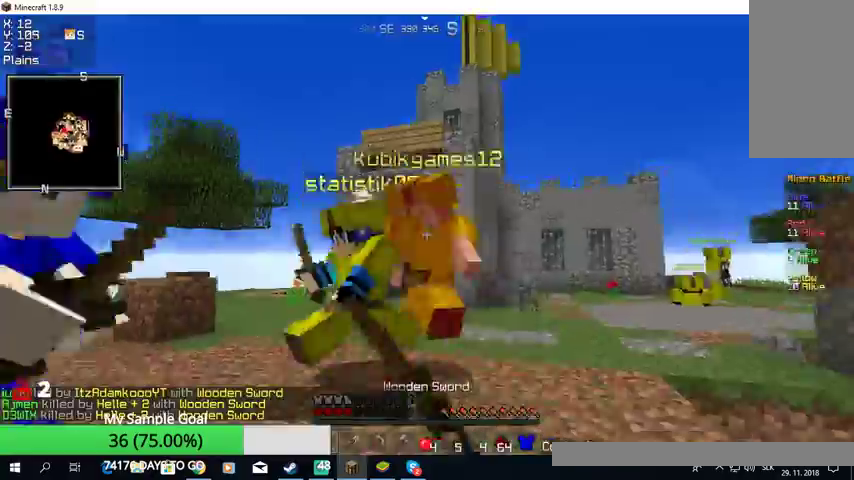
{"keys": [], "mouse": ["left"], "events": [[33, "mouse_left", "down"], [67, "mouse_left", "up"], [100, "mouse_left", "down"], [133, "w", "up"], [167, "mouse_left", "up"], [233, "mouse_left", "down"]]}
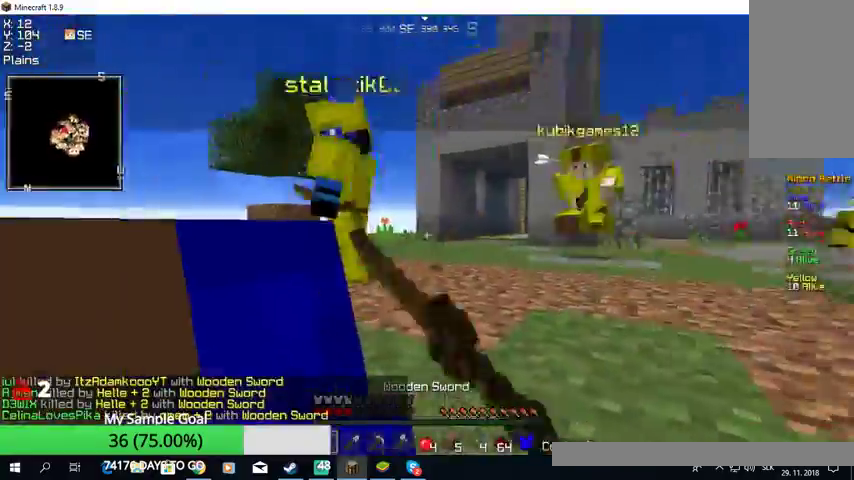
{"keys": ["d"], "mouse": [], "events": [[400, "d", "down"], [500, "mouse_left", "up"]]}
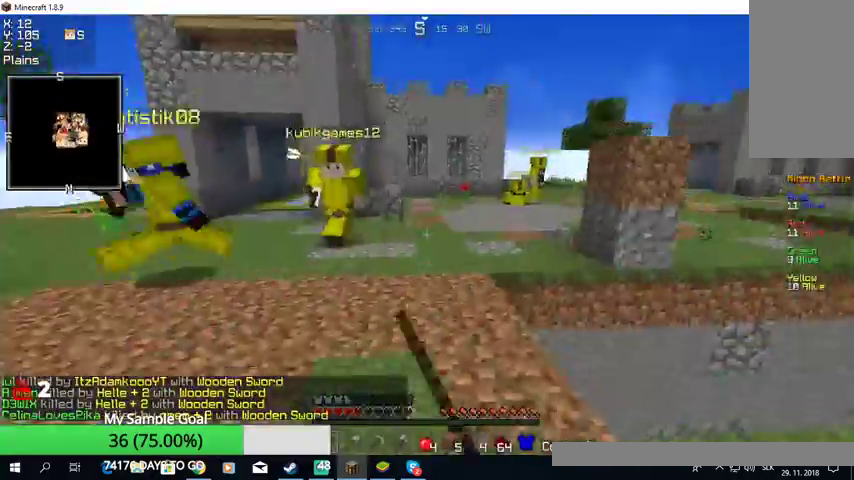
{"keys": ["d"], "mouse": [], "events": []}
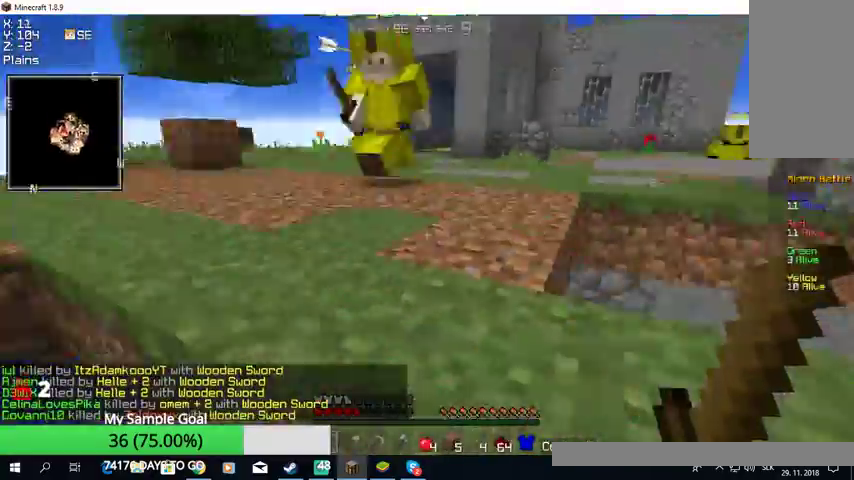
{"keys": [], "mouse": [], "events": [[467, "d", "up"]]}